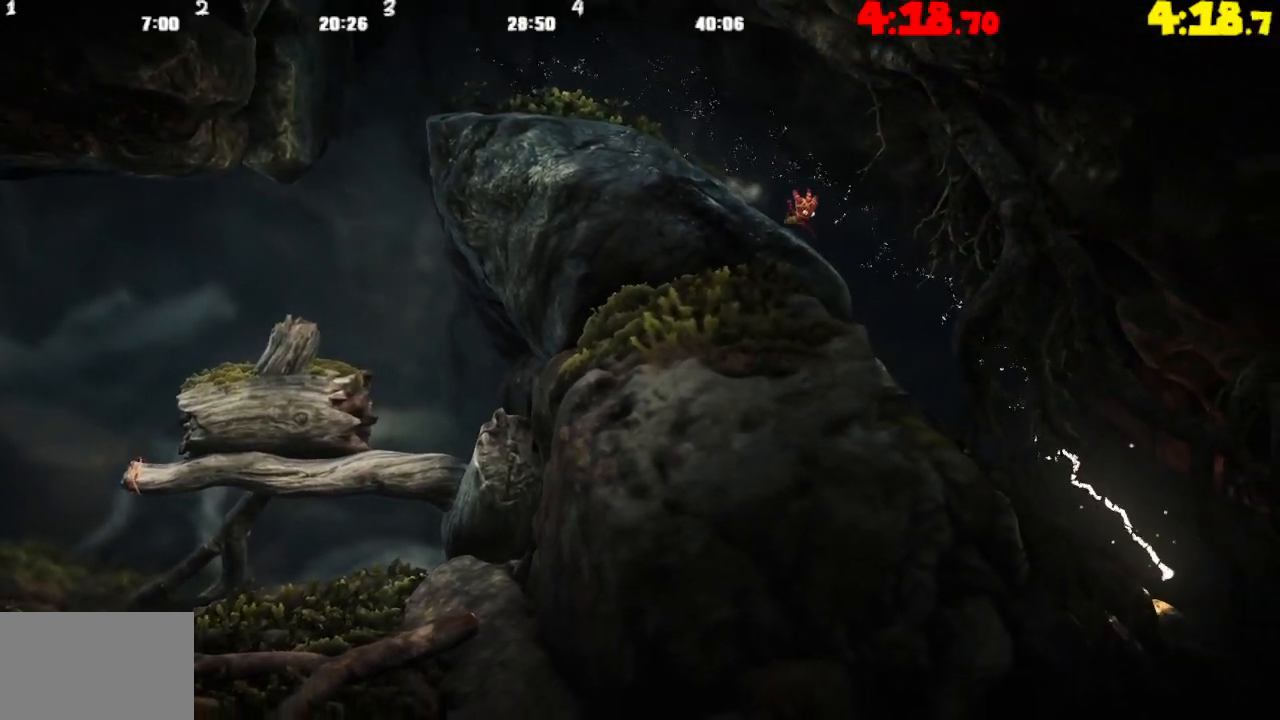
Gameplay with a controller (PlayStation layout); each line is a JSON object with the inputs held at the frame after it. "events" lists button and stick changes between this image and that frame as [ms after this image, input, new state], when the widget could be followed in between.
{"buttons": [], "left_stick": "right", "right_stick": "center", "events": []}
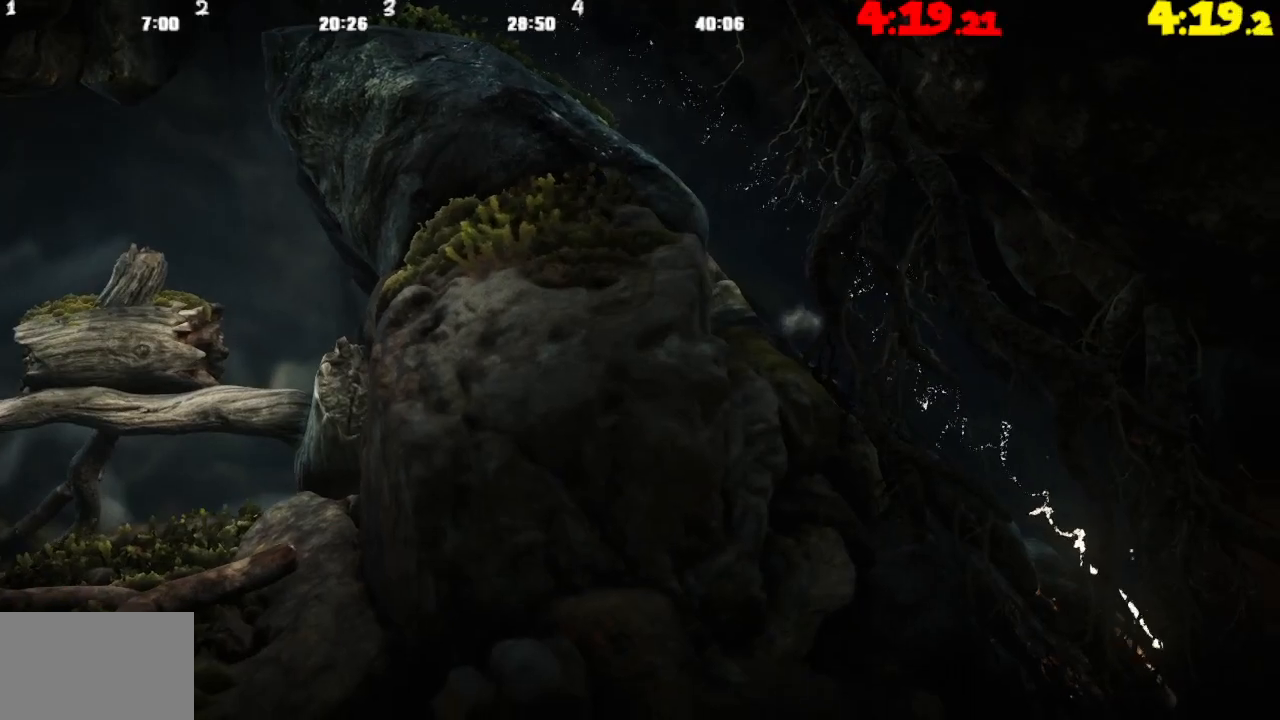
{"buttons": [], "left_stick": "right", "right_stick": "center", "events": []}
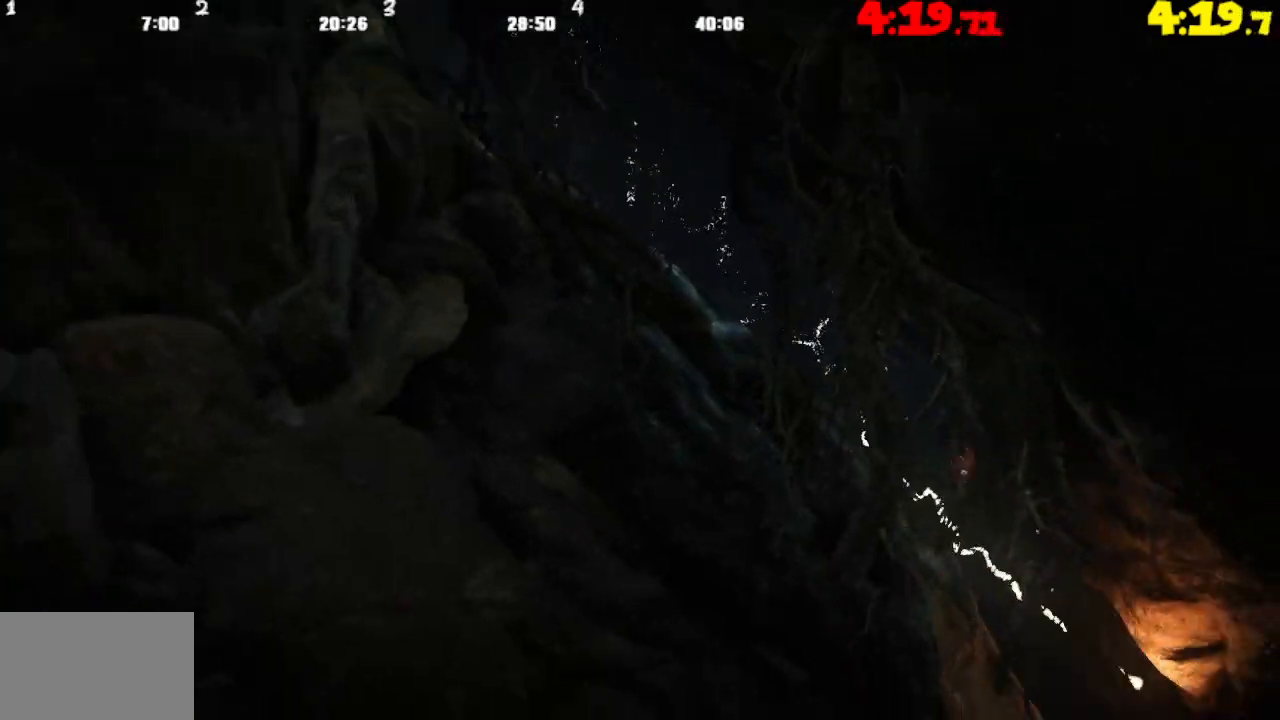
{"buttons": [], "left_stick": "right", "right_stick": "center", "events": []}
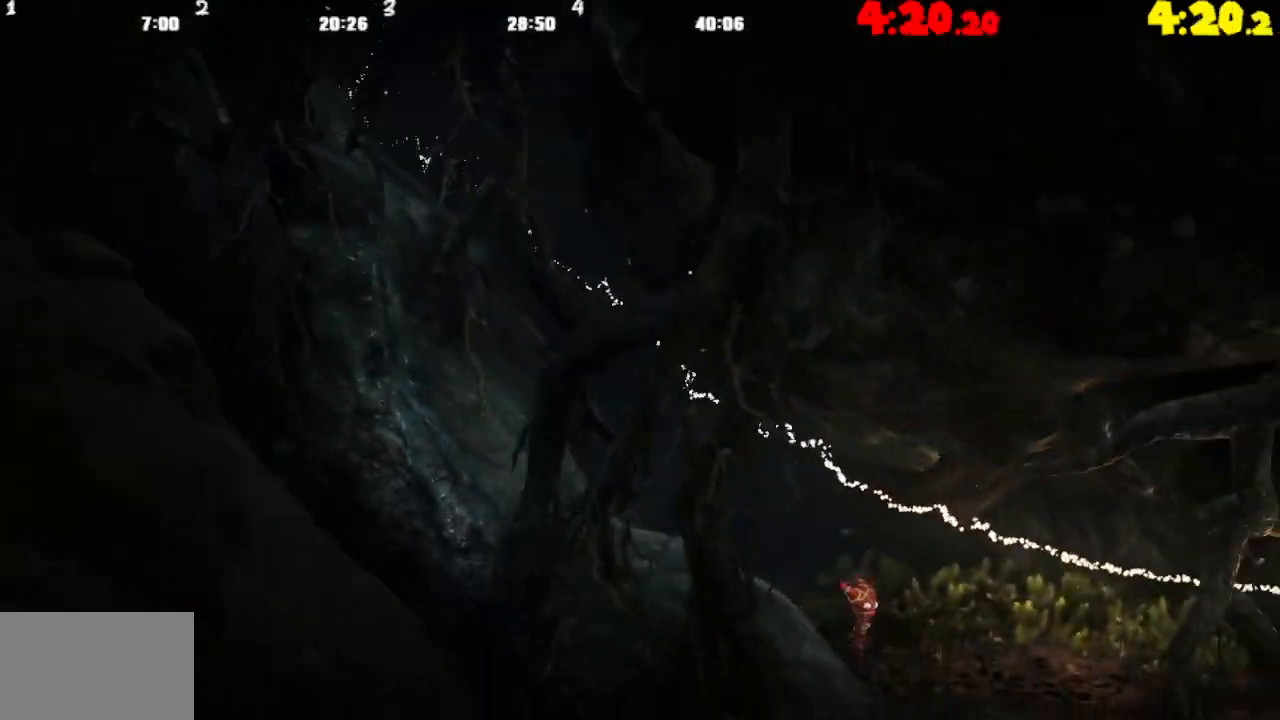
{"buttons": [], "left_stick": "right", "right_stick": "center", "events": []}
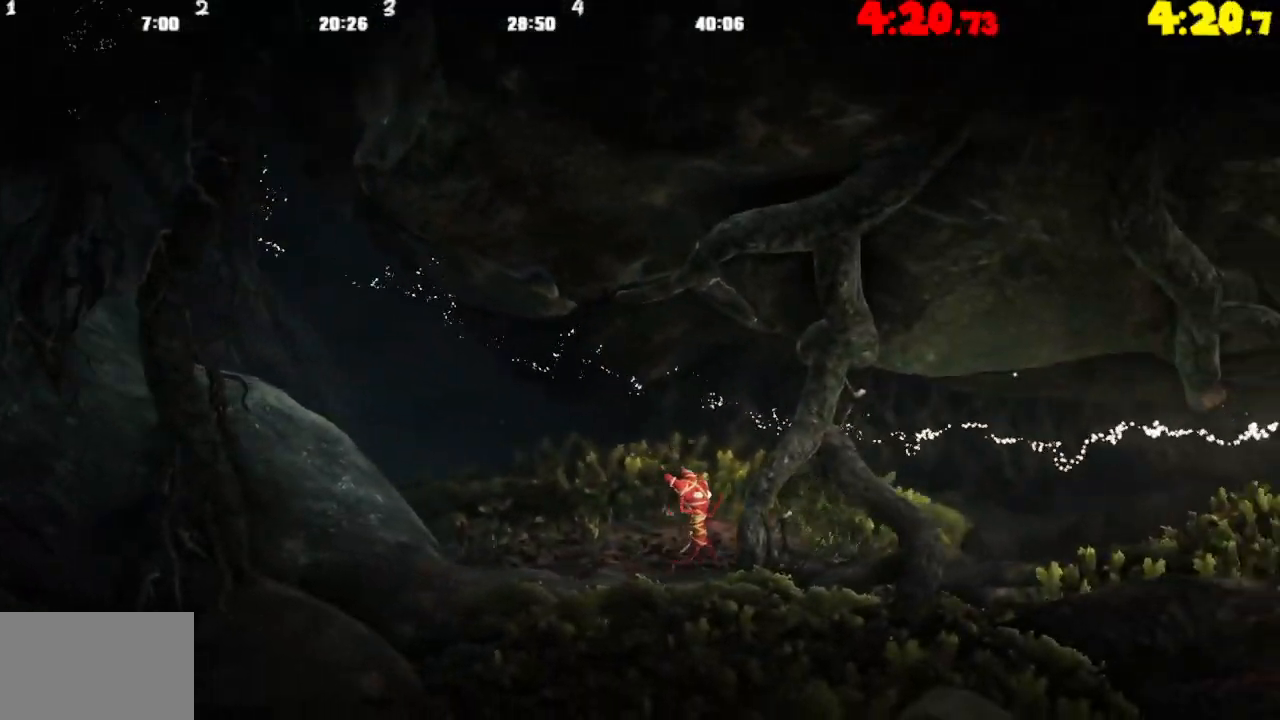
{"buttons": [], "left_stick": "right", "right_stick": "center", "events": []}
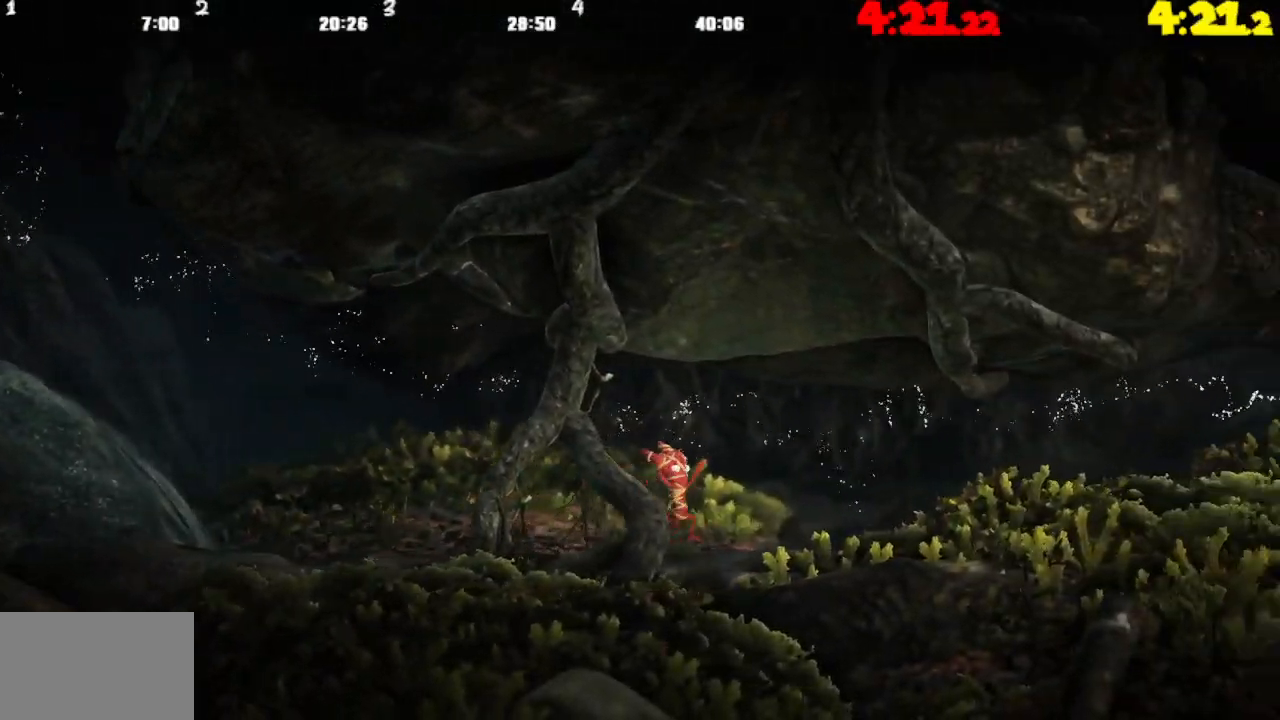
{"buttons": [], "left_stick": "right", "right_stick": "center", "events": []}
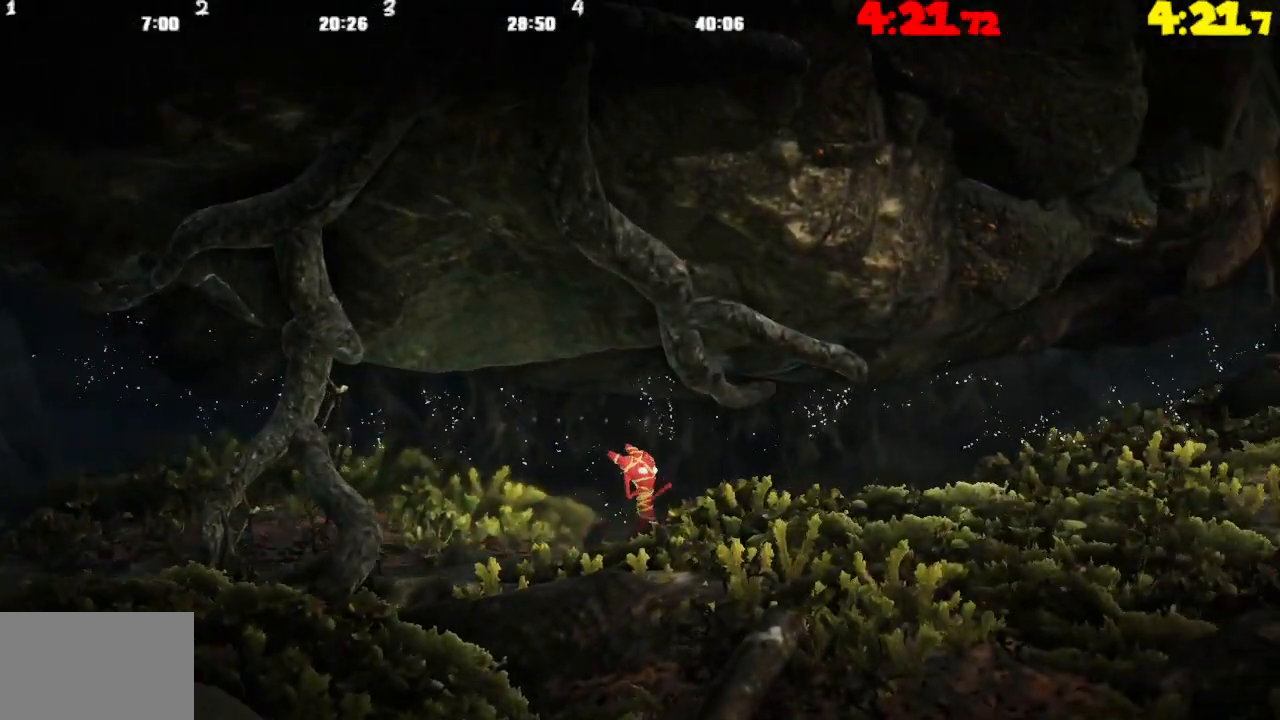
{"buttons": [], "left_stick": "right", "right_stick": "center", "events": []}
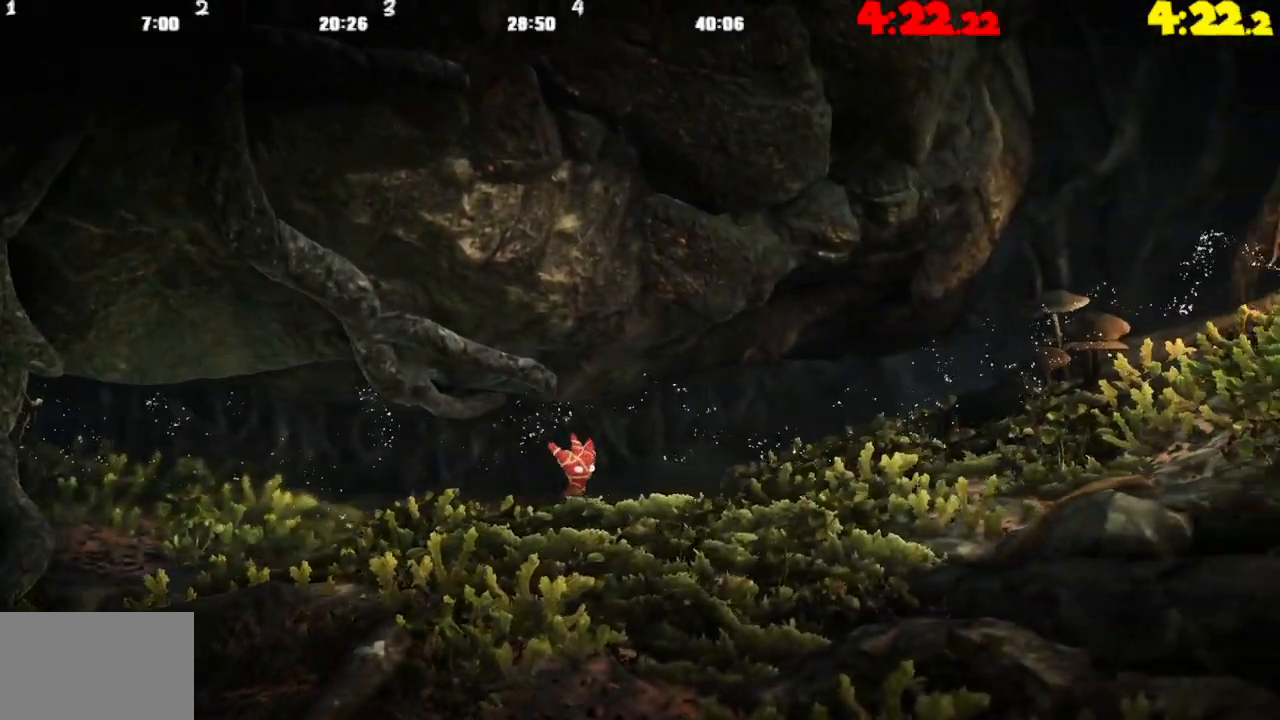
{"buttons": [], "left_stick": "right", "right_stick": "center", "events": []}
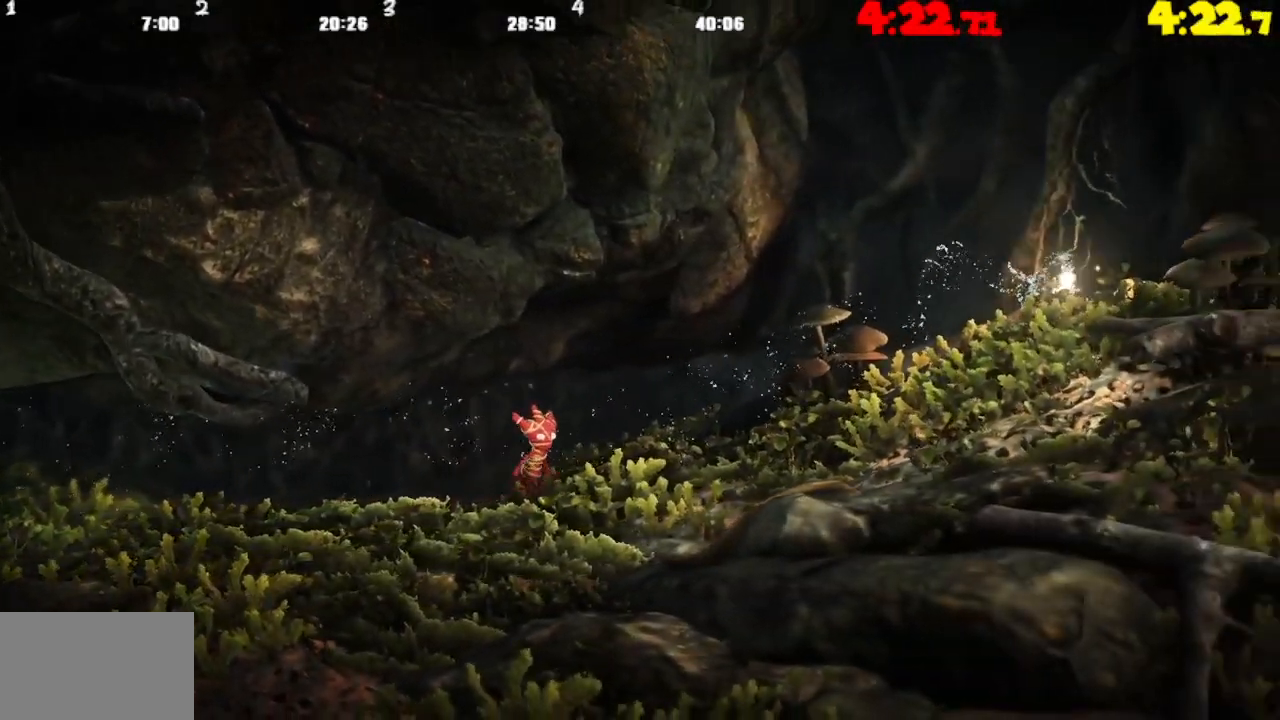
{"buttons": [], "left_stick": "right", "right_stick": "center", "events": []}
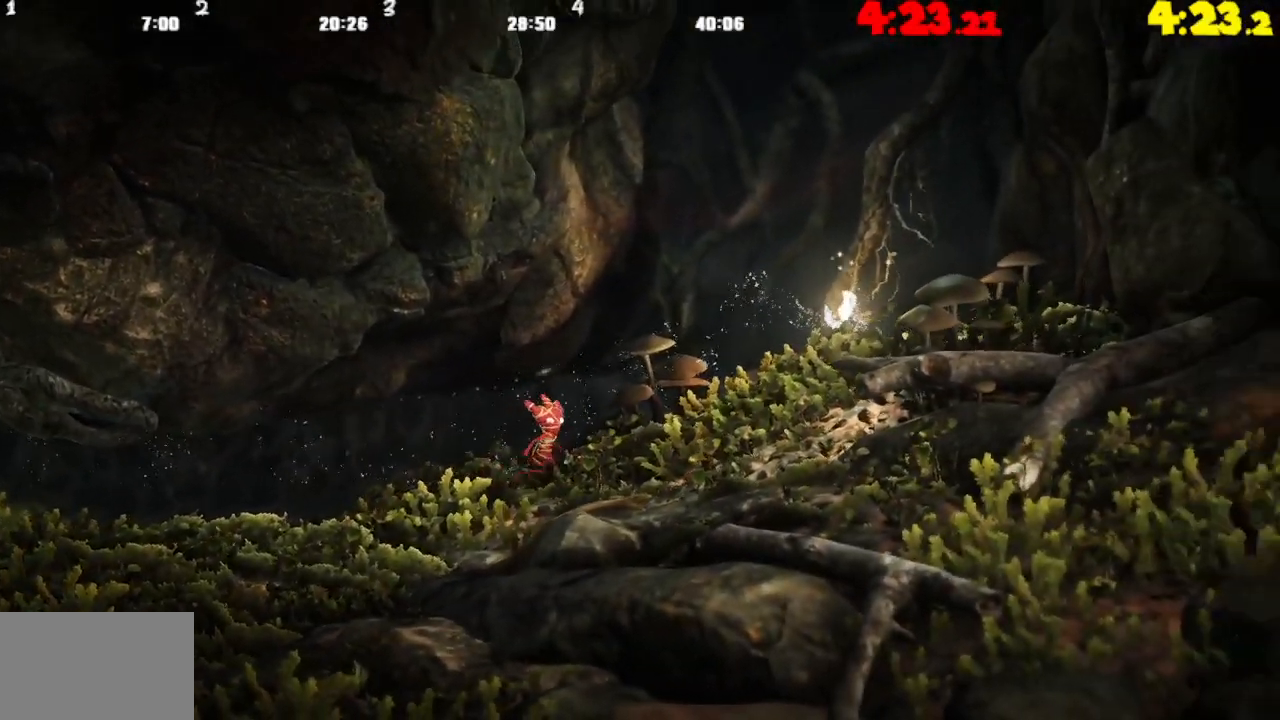
{"buttons": ["CROSS"], "left_stick": "right", "right_stick": "center", "events": [[200, "CROSS", "down"]]}
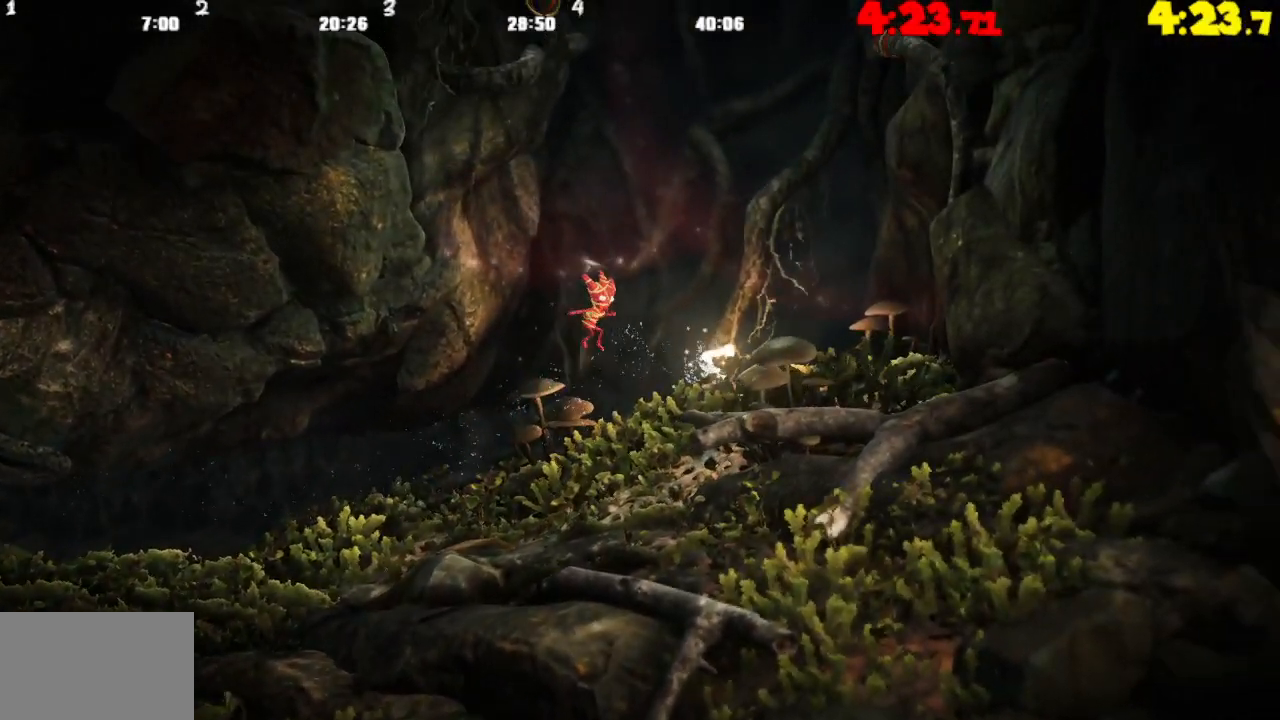
{"buttons": ["R2"], "left_stick": "up-right", "right_stick": "center", "events": [[67, "CROSS", "up"], [67, "R2", "down"], [450, "left_stick", "up-right"]]}
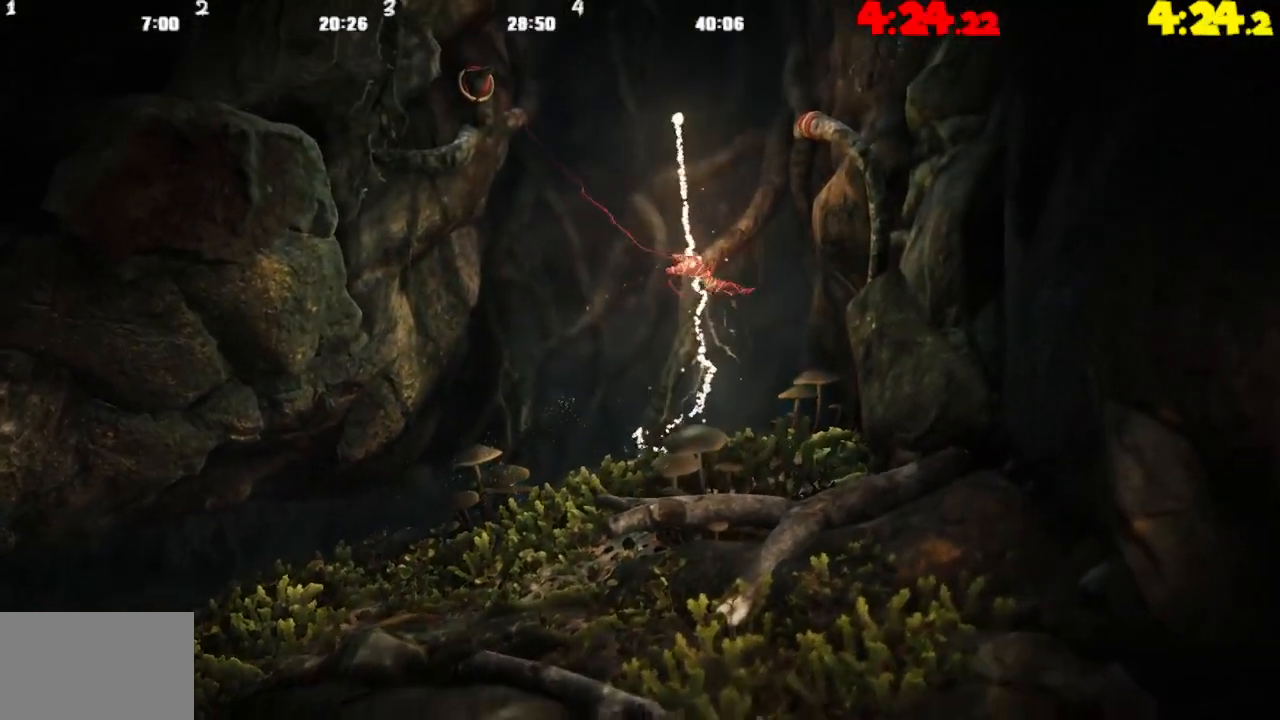
{"buttons": [], "left_stick": "right", "right_stick": "center", "events": [[350, "R2", "up"], [383, "left_stick", "right"]]}
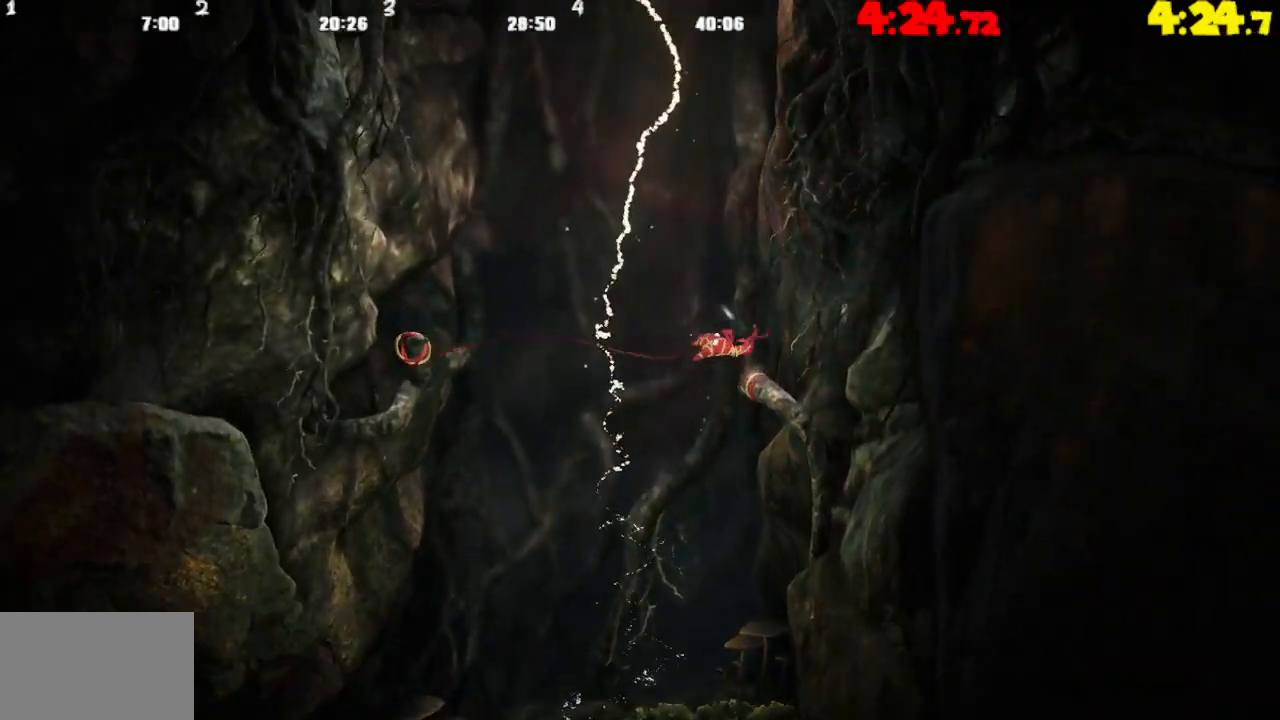
{"buttons": ["R2"], "left_stick": "right", "right_stick": "center", "events": [[83, "CROSS", "down"], [417, "CROSS", "up"], [433, "R2", "down"]]}
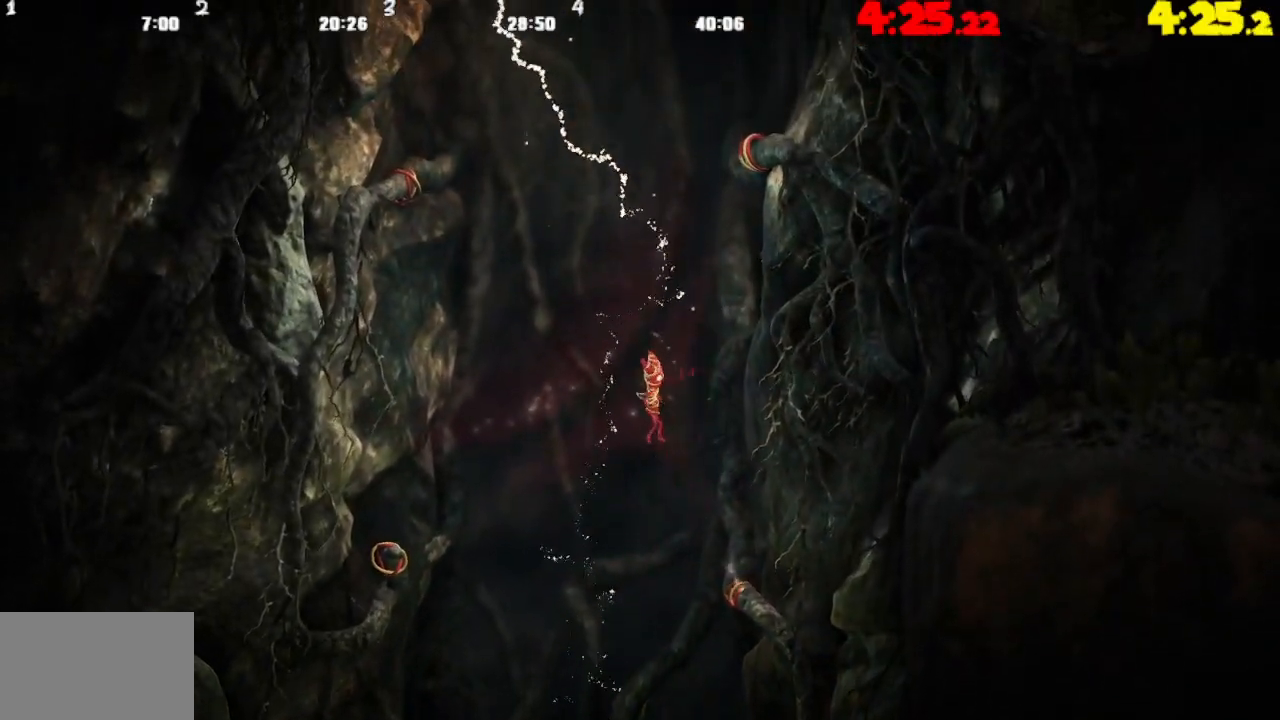
{"buttons": ["R2"], "left_stick": "up", "right_stick": "center", "events": [[200, "left_stick", "up"]]}
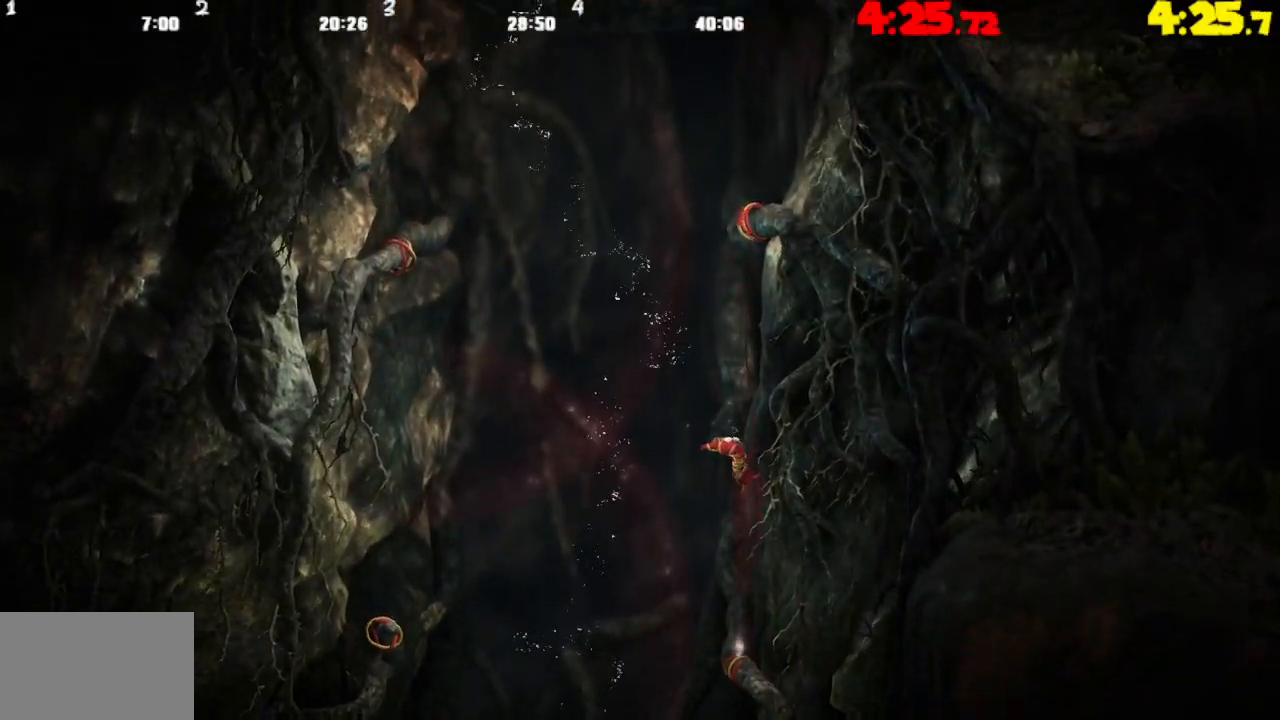
{"buttons": ["R2"], "left_stick": "up", "right_stick": "center", "events": []}
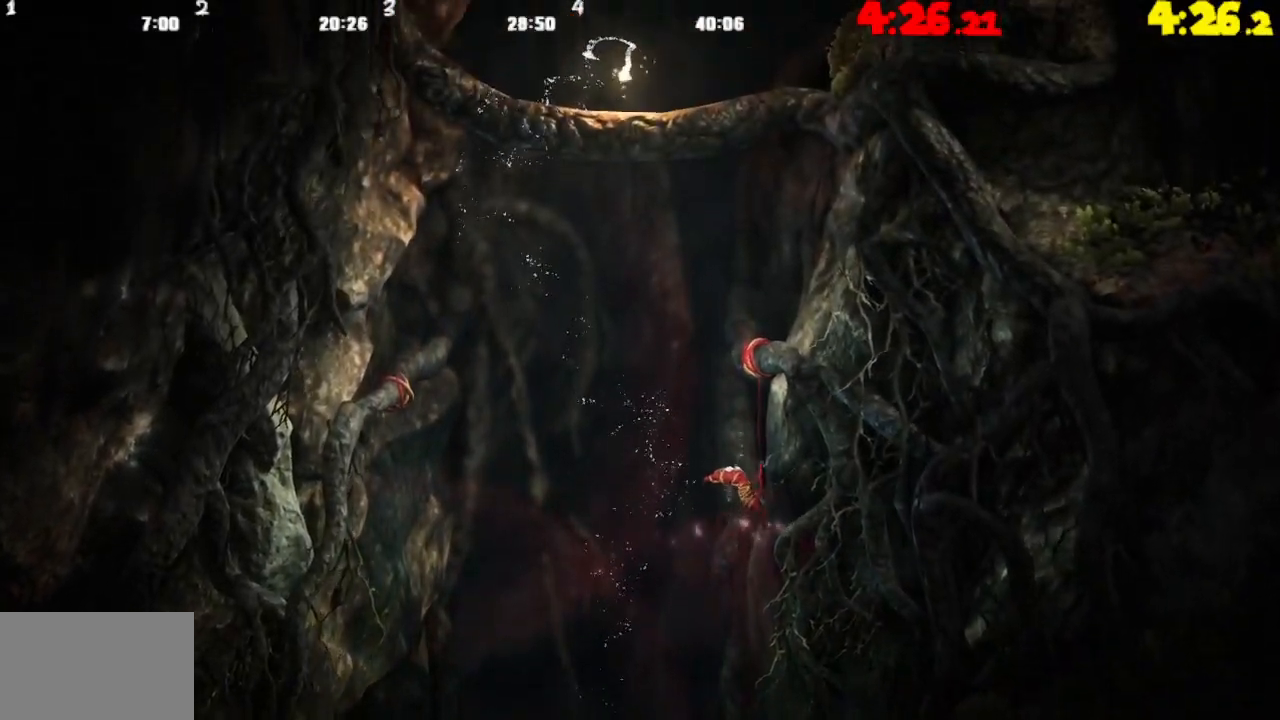
{"buttons": ["R2"], "left_stick": "up-right", "right_stick": "center", "events": [[467, "left_stick", "up-right"]]}
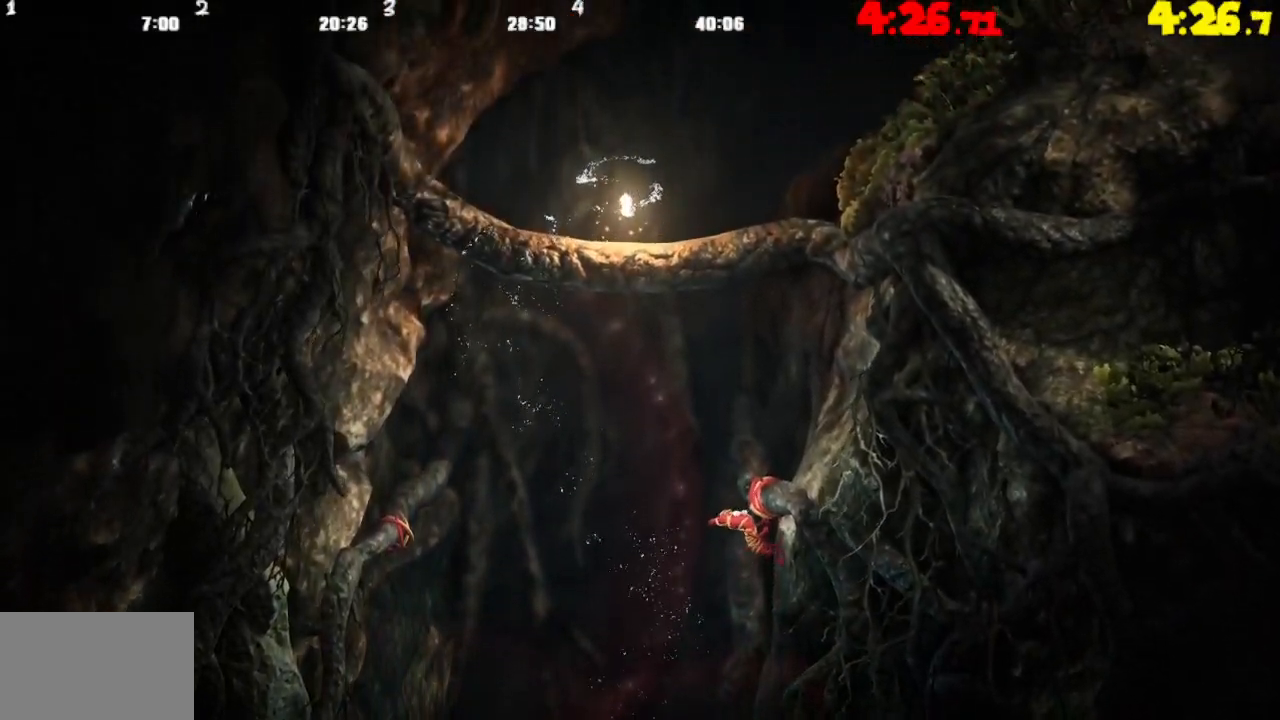
{"buttons": ["CROSS"], "left_stick": "right", "right_stick": "center", "events": [[17, "CROSS", "down"], [17, "R2", "up"], [117, "left_stick", "right"], [383, "CROSS", "up"], [450, "CROSS", "down"]]}
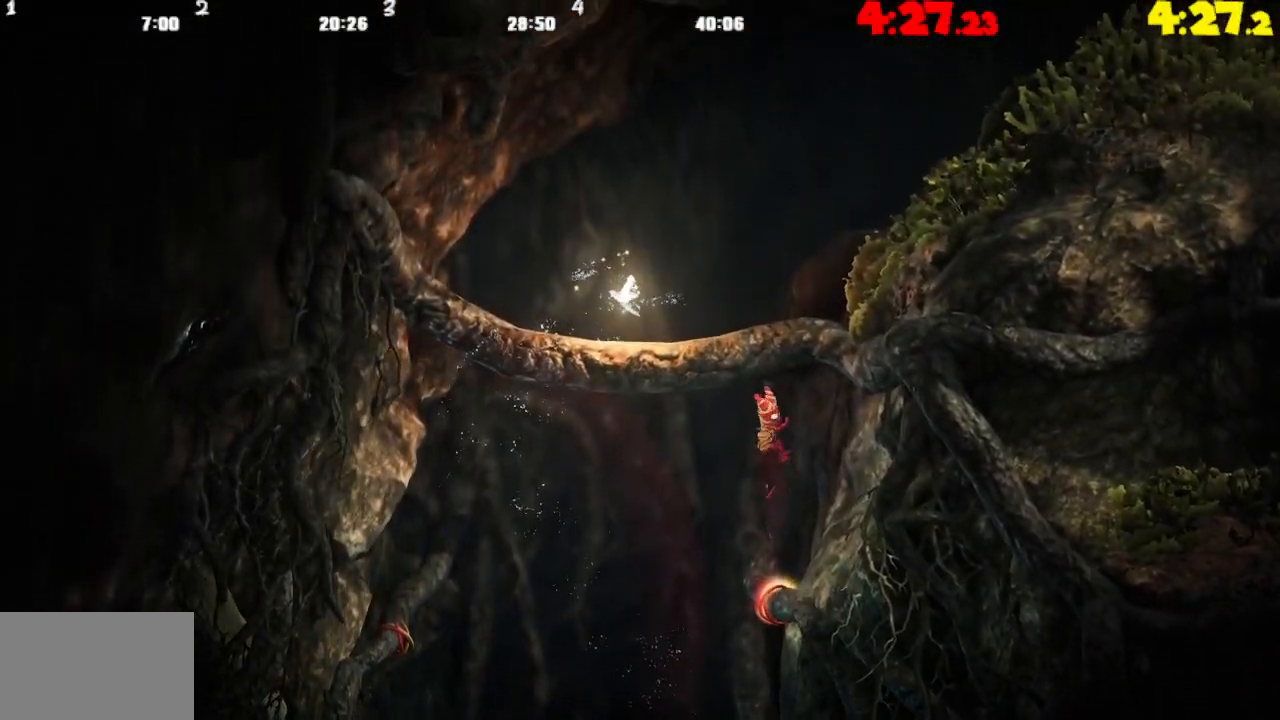
{"buttons": [], "left_stick": "right", "right_stick": "center", "events": [[450, "CROSS", "up"]]}
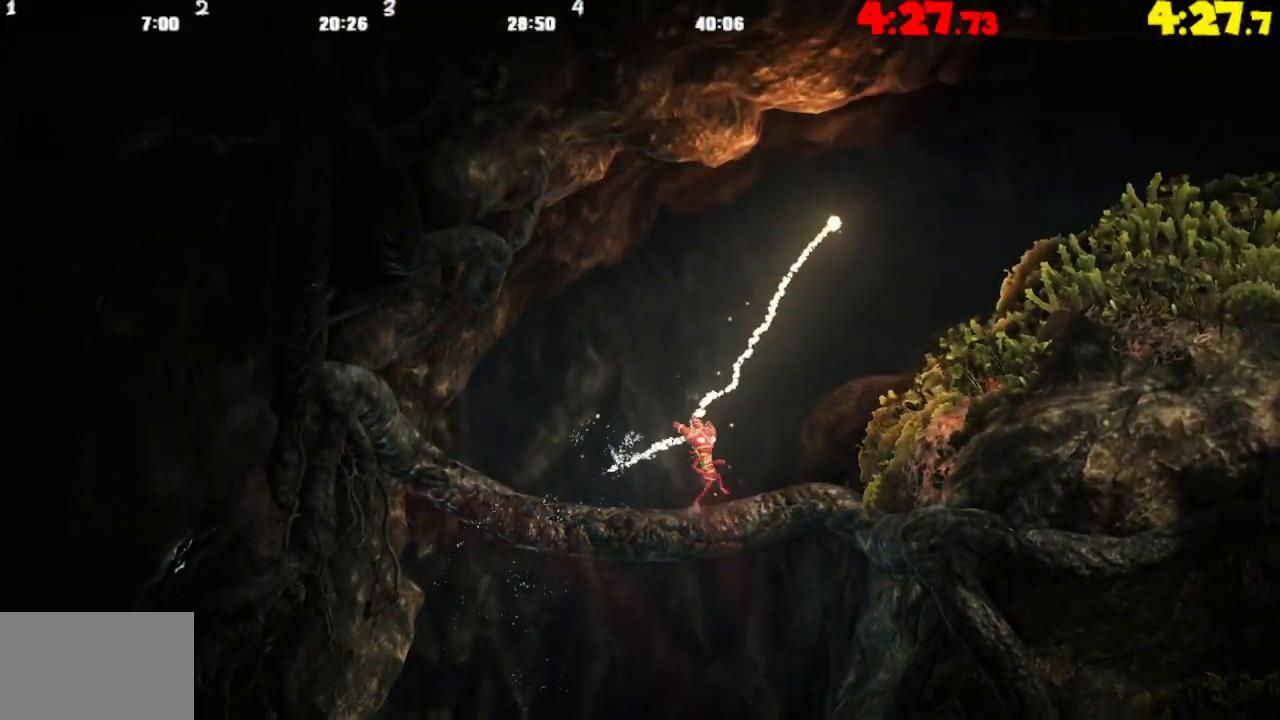
{"buttons": [], "left_stick": "right", "right_stick": "center", "events": [[17, "CROSS", "down"], [483, "CROSS", "up"]]}
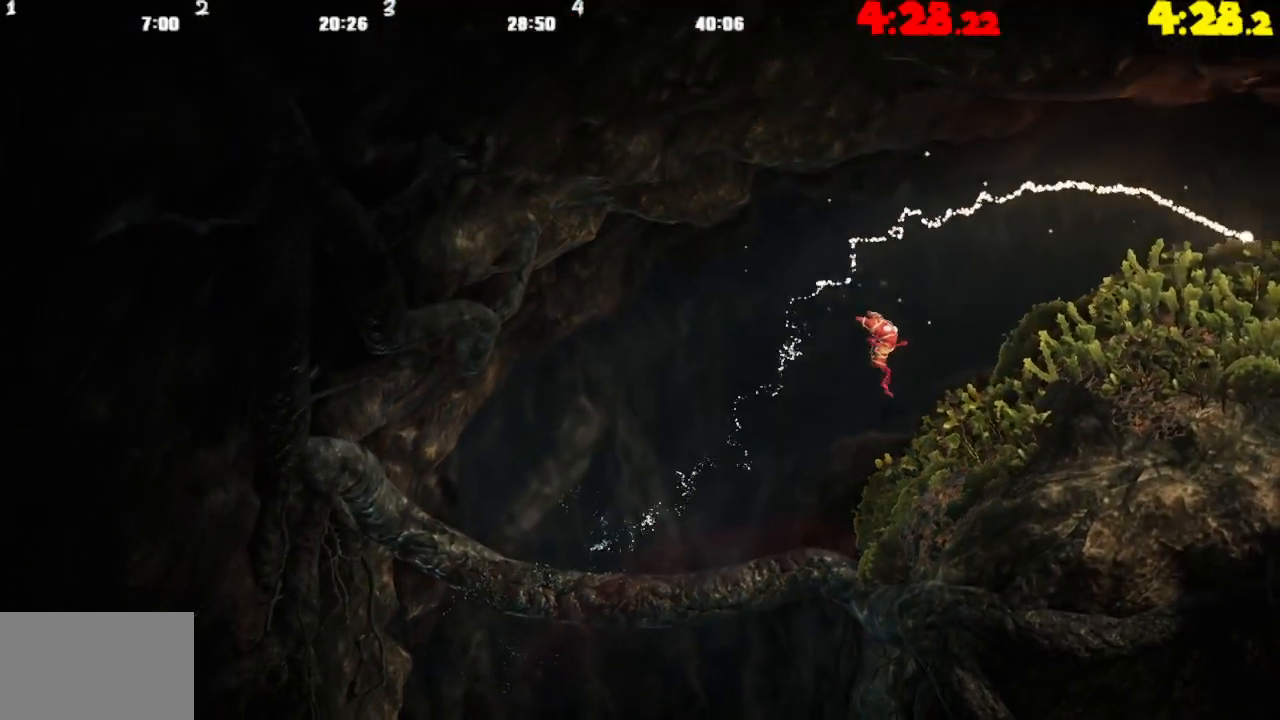
{"buttons": ["CROSS"], "left_stick": "right", "right_stick": "center", "events": [[83, "CROSS", "down"], [200, "CROSS", "up"], [300, "CROSS", "down"], [400, "CROSS", "up"], [500, "CROSS", "down"]]}
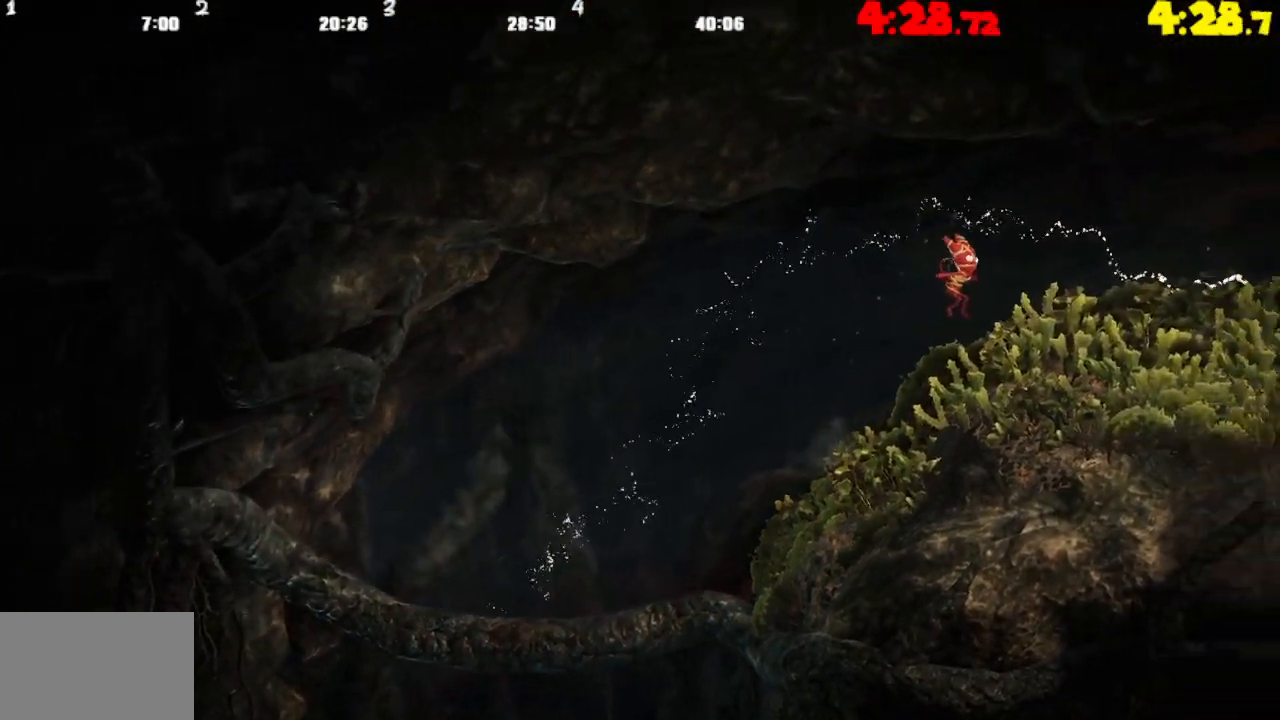
{"buttons": [], "left_stick": "right", "right_stick": "center", "events": [[83, "CROSS", "up"], [183, "CROSS", "down"], [283, "CROSS", "up"], [383, "CROSS", "down"], [483, "CROSS", "up"]]}
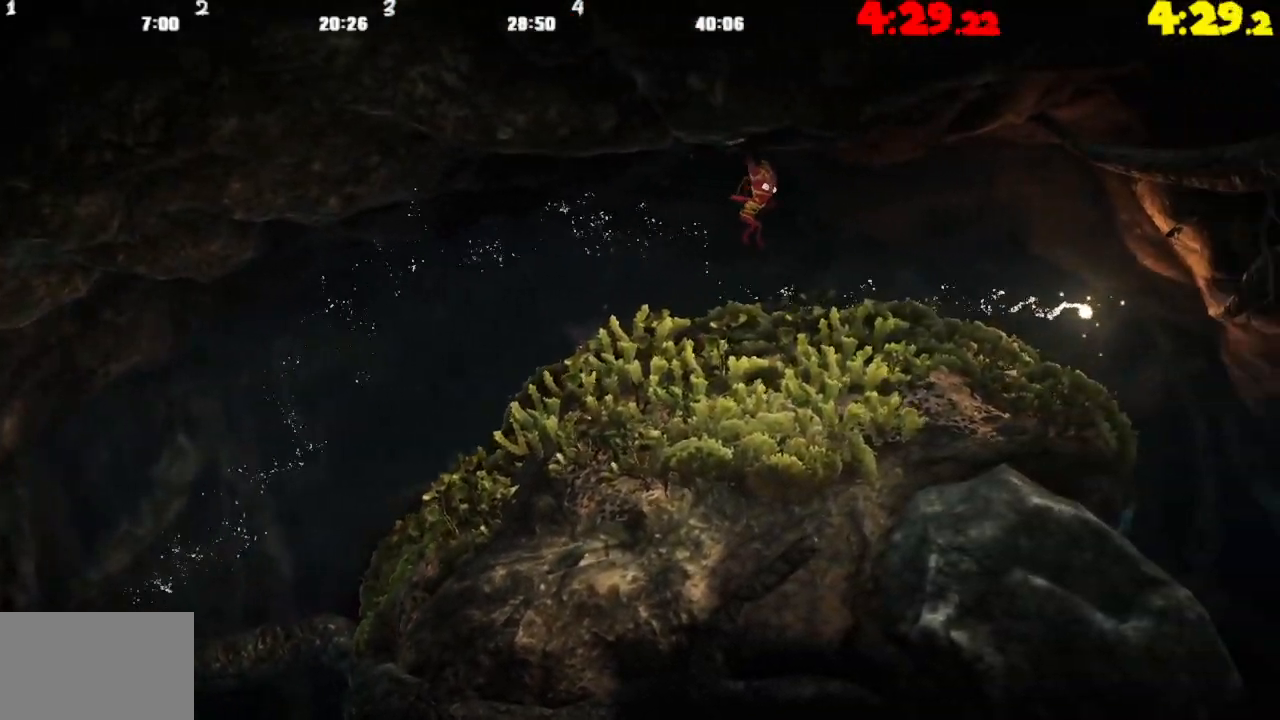
{"buttons": [], "left_stick": "right", "right_stick": "center", "events": [[183, "CROSS", "down"], [267, "CROSS", "up"]]}
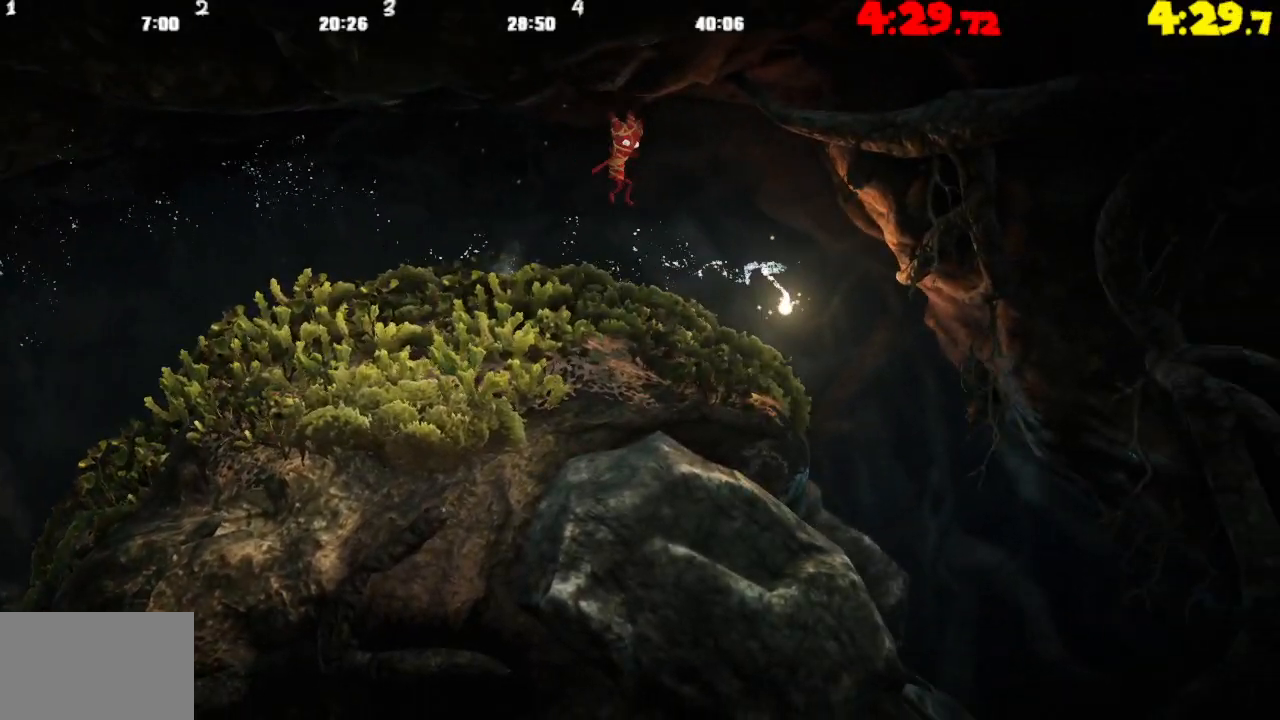
{"buttons": [], "left_stick": "right", "right_stick": "center", "events": []}
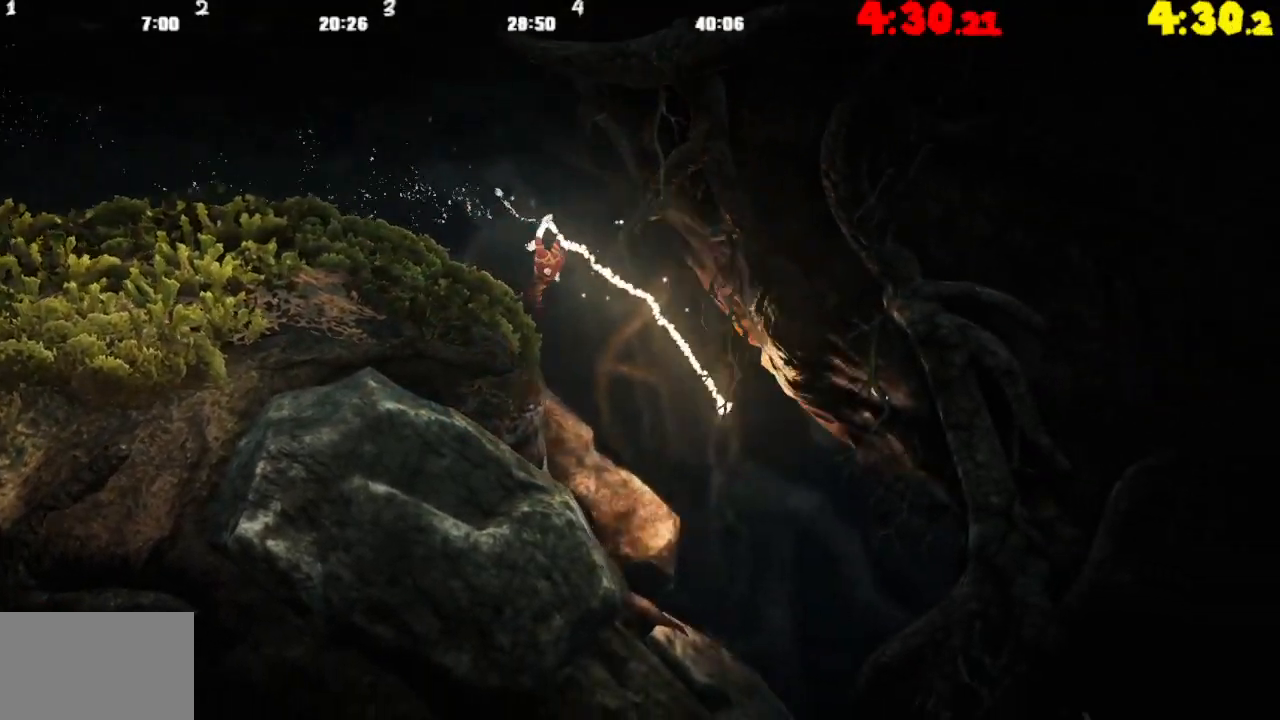
{"buttons": [], "left_stick": "right", "right_stick": "center", "events": []}
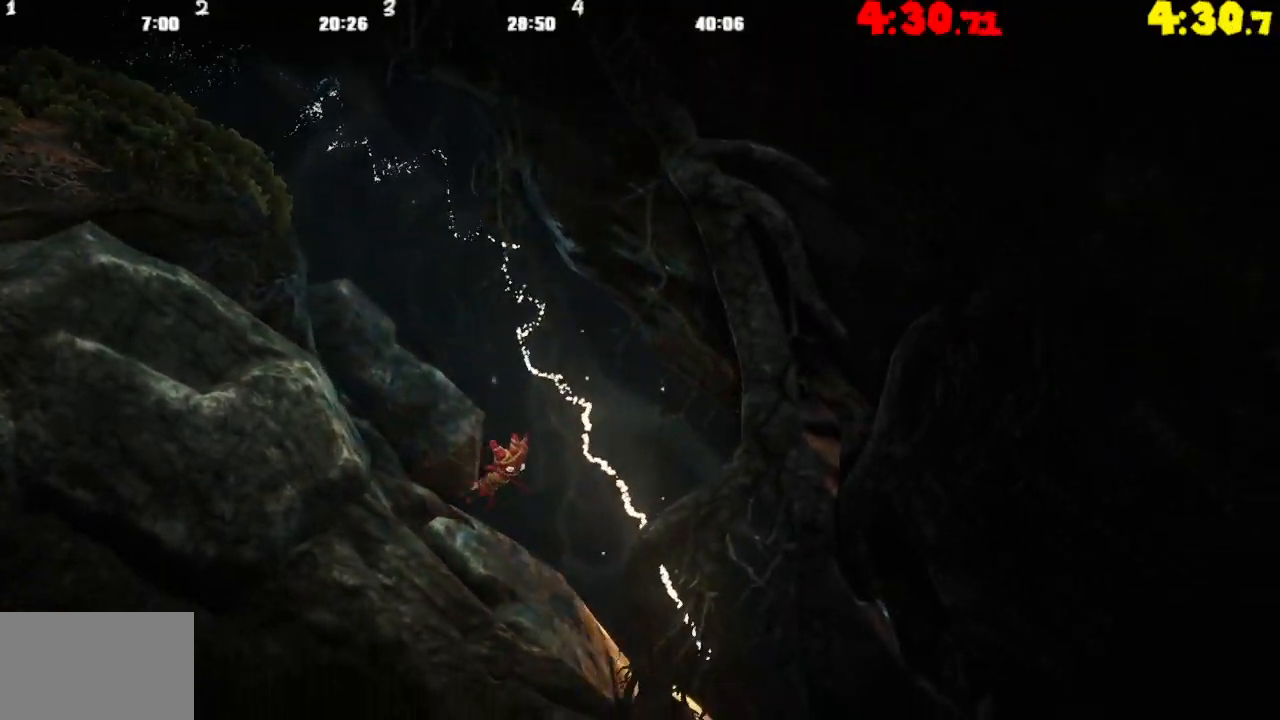
{"buttons": [], "left_stick": "right", "right_stick": "center", "events": []}
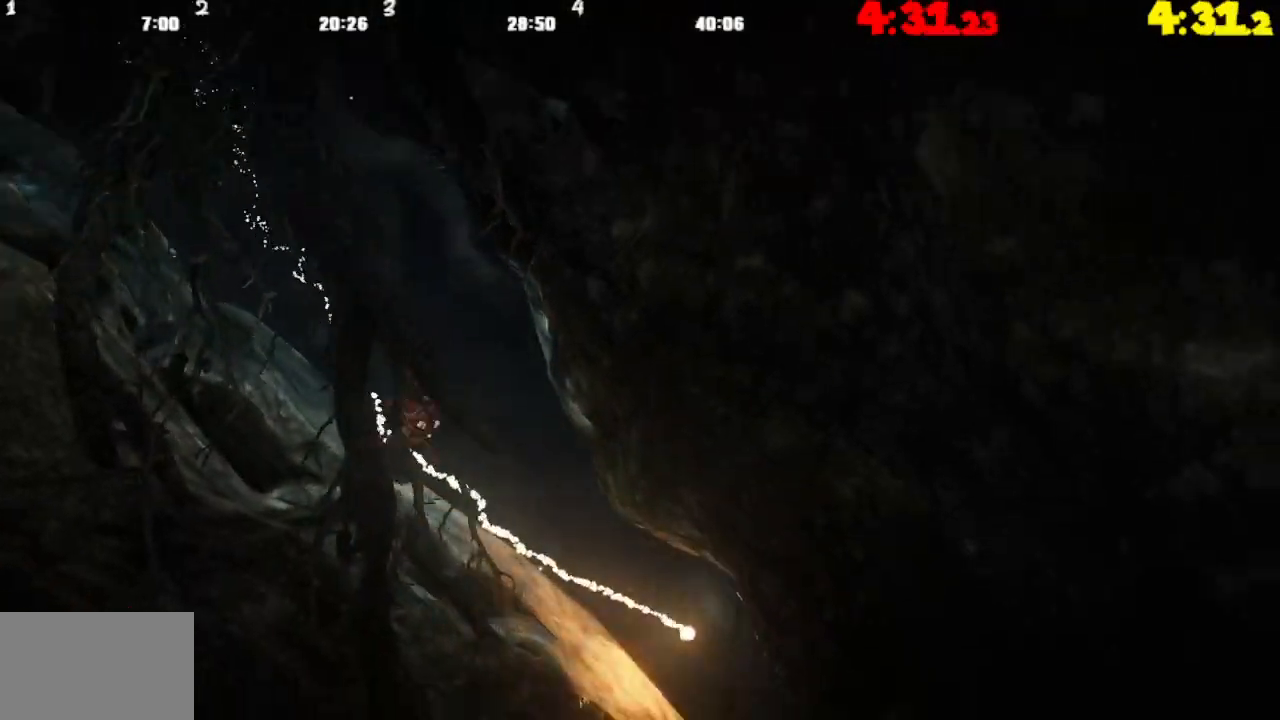
{"buttons": [], "left_stick": "right", "right_stick": "center", "events": []}
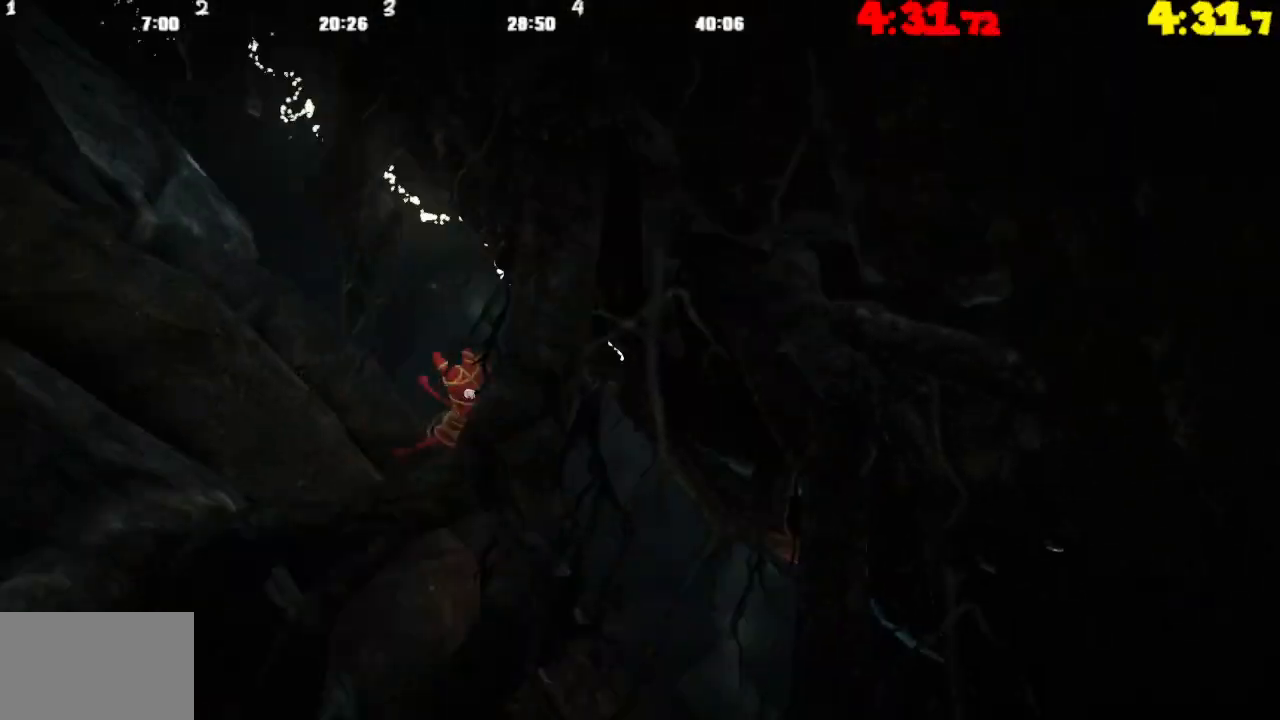
{"buttons": [], "left_stick": "right", "right_stick": "center", "events": []}
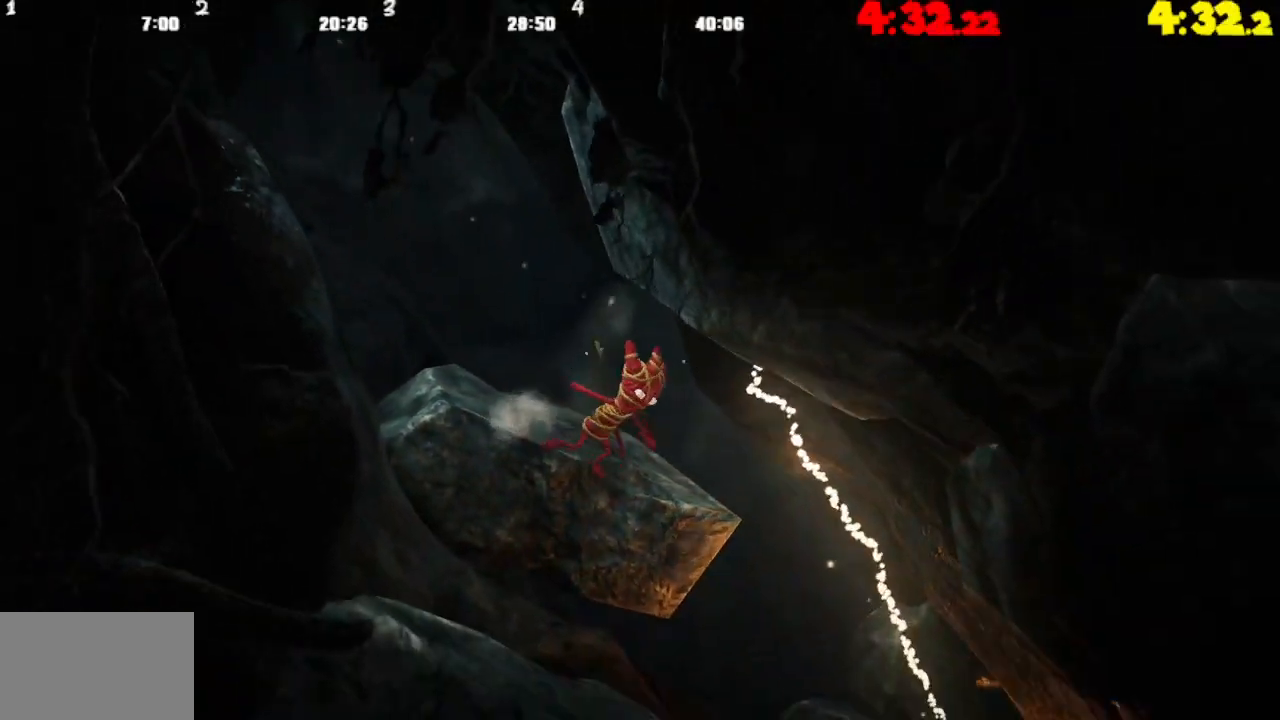
{"buttons": [], "left_stick": "center", "right_stick": "center", "events": [[300, "left_stick", "center"]]}